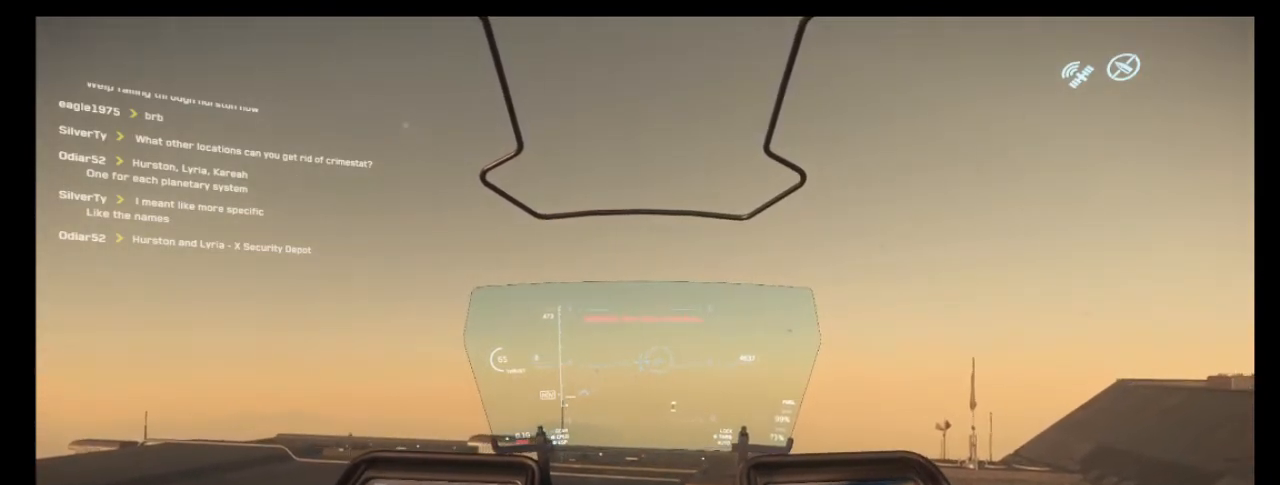
Gameplay with keyboard and mouse; each line is a JSON object with the keys and mouse buttons held at the frame after it. "events" lists presses ("down") and releases ("up") of "1", "2", "3", "4", "5", "a", "alt", "b", "c", "ctrl", "d", "e", "f", "g", "q", "r", "s", "shift", "space", "t", "tab", "tilde", "v", "w", "x", "z", "mouse_left", "mouse_wheel", "mouse_right", "mouse_mb4" and "mouse_mb5" between this image and that frame as [ms after this image, input, new state], when the widget could be followed in between. "mouse_left", "mouse_wheel", "mouse_right", "mouse_mb4", "mouse_mb5" = the "left", "wheel", "right", "mb4", "mb5" buttons of the "mouse" list. No other keys are recorded. "wheel" means that the mouse wheel is clicked or scrolled. Mouse movement is not recorded.
{"keys": ["s"], "mouse": [], "events": [[300, "s", "down"]]}
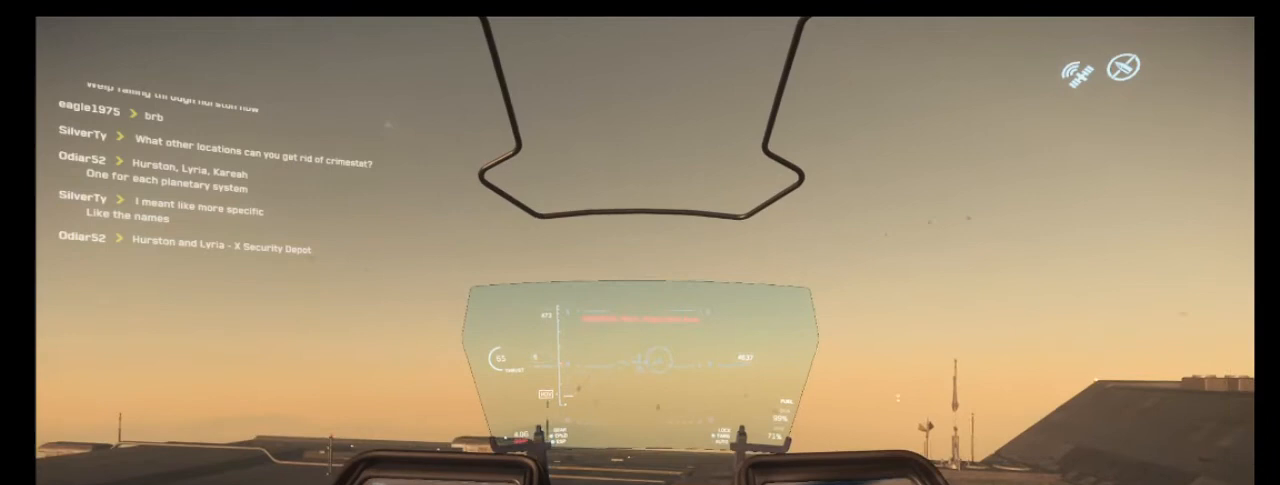
{"keys": [], "mouse": [], "events": [[100, "s", "up"]]}
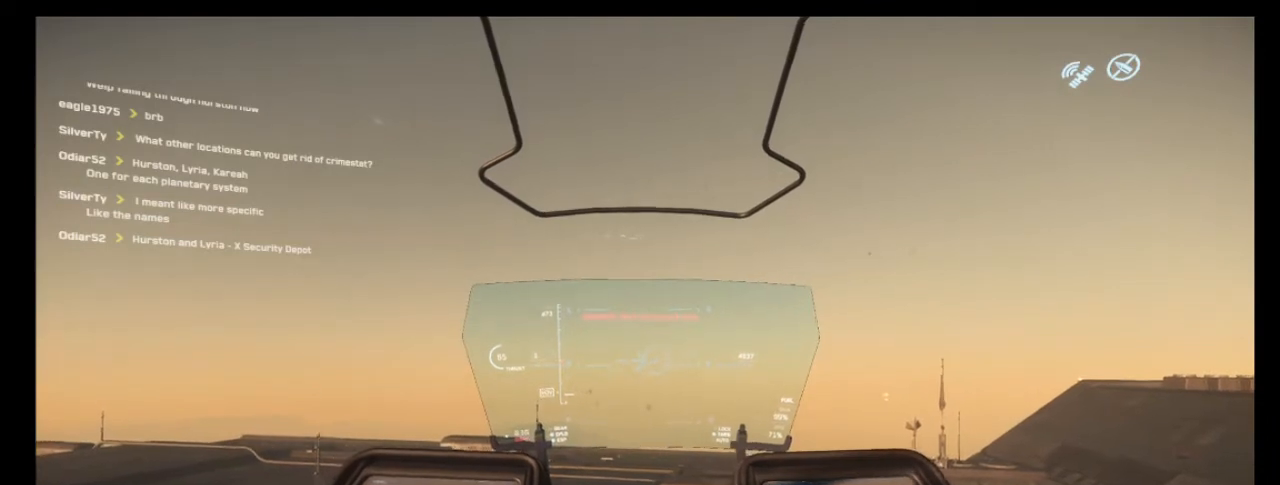
{"keys": [], "mouse": [], "events": [[67, "a", "down"], [300, "a", "up"]]}
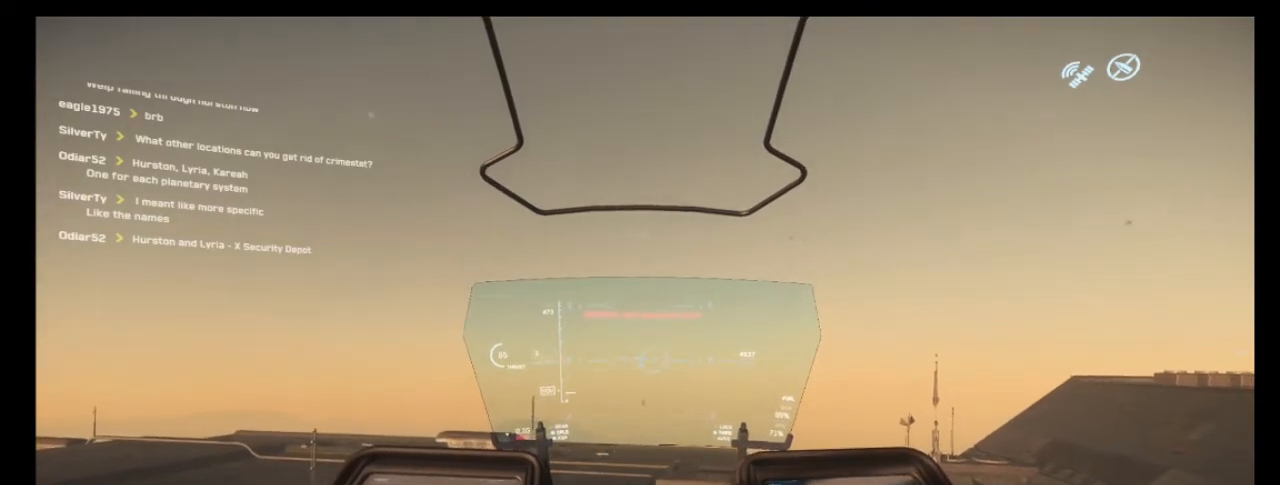
{"keys": ["s"], "mouse": [], "events": [[267, "s", "down"]]}
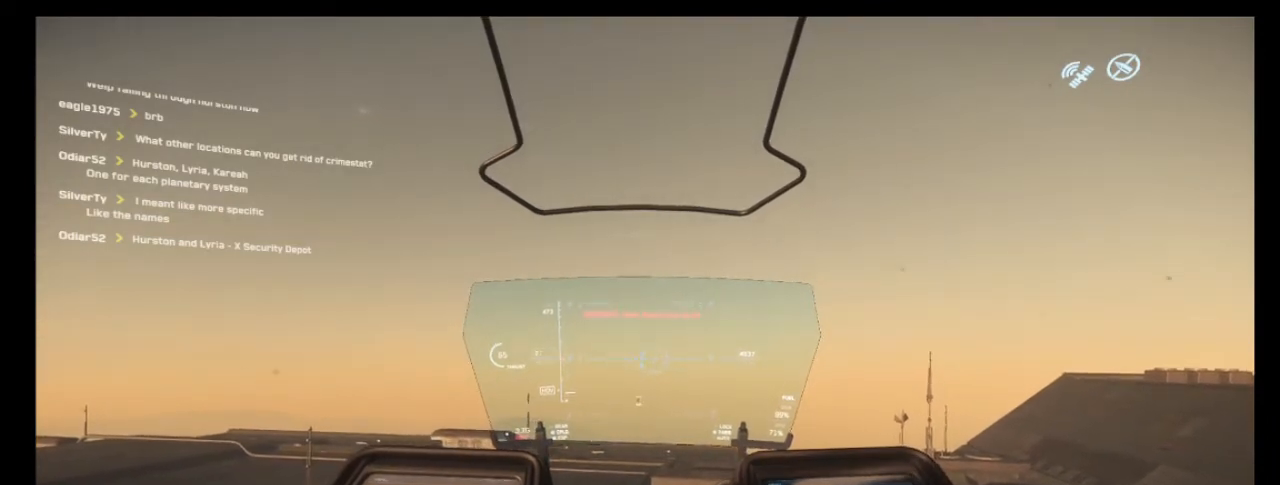
{"keys": ["s"], "mouse": [], "events": []}
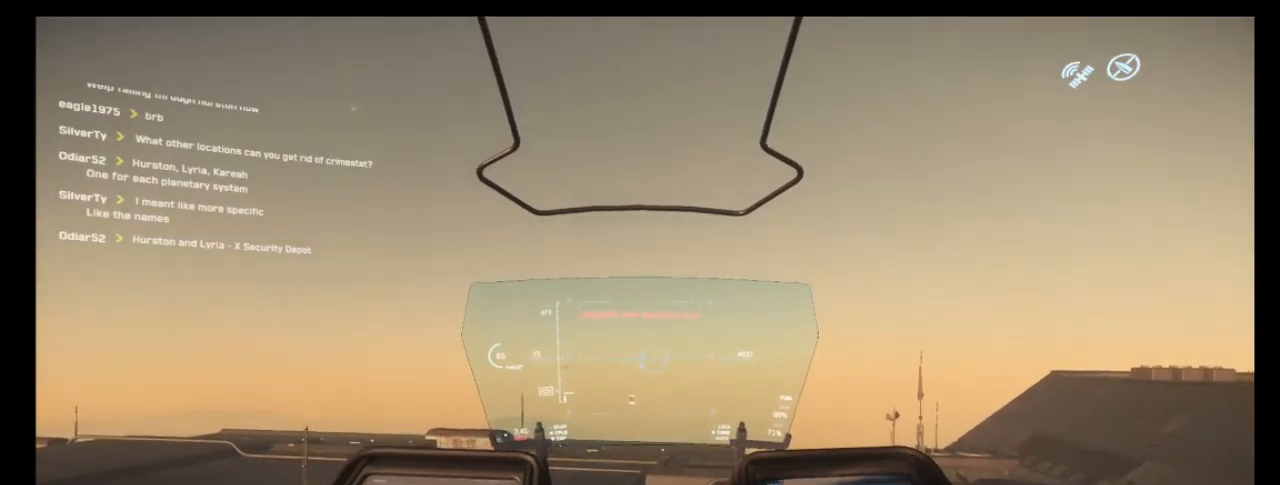
{"keys": [], "mouse": [], "events": [[33, "s", "up"], [200, "a", "down"], [333, "a", "up"]]}
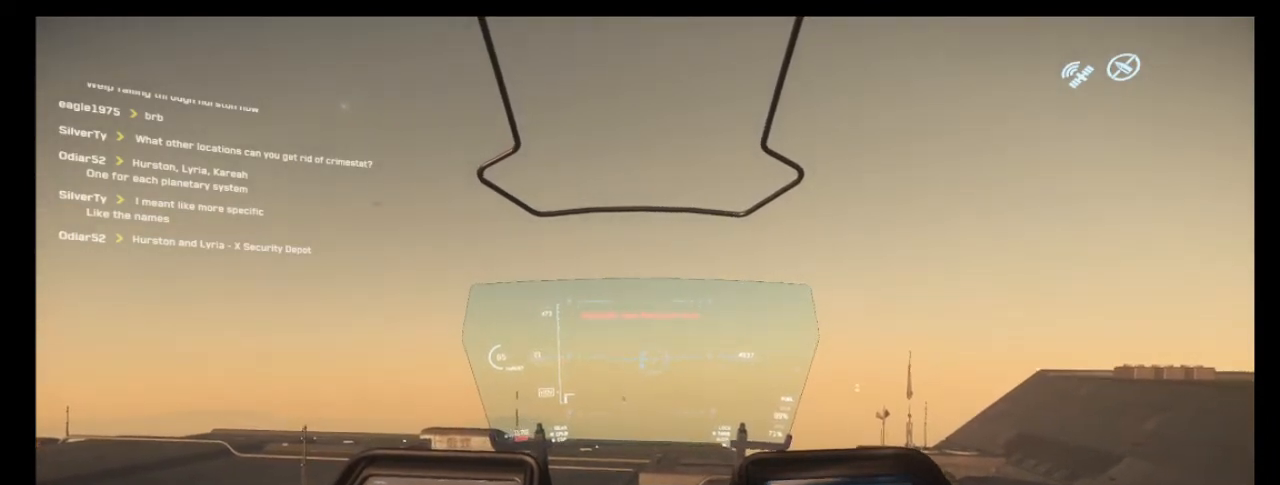
{"keys": ["s"], "mouse": [], "events": [[133, "s", "down"]]}
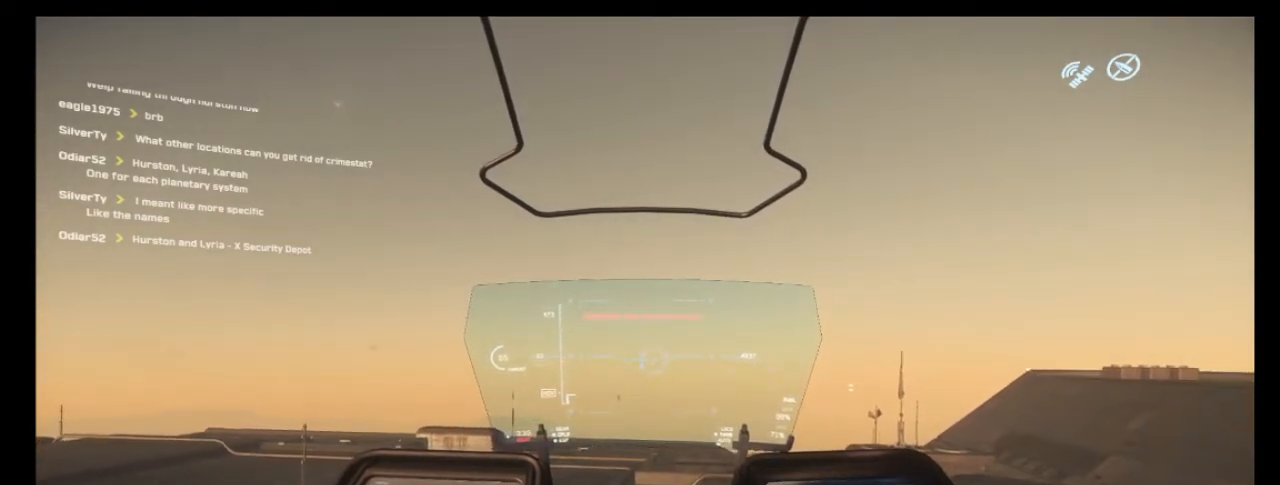
{"keys": ["s"], "mouse": [], "events": []}
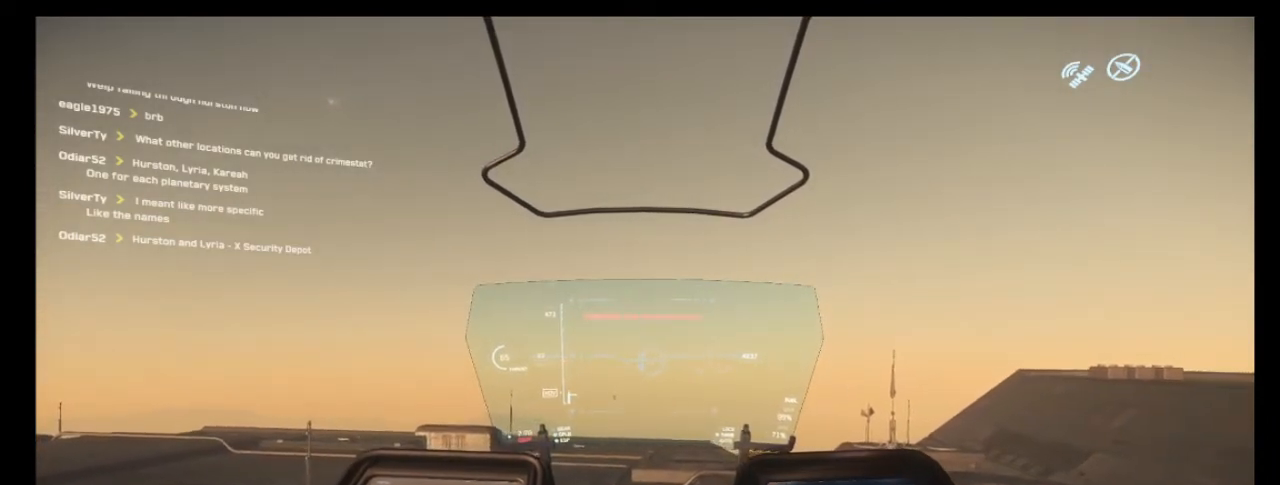
{"keys": ["s"], "mouse": [], "events": []}
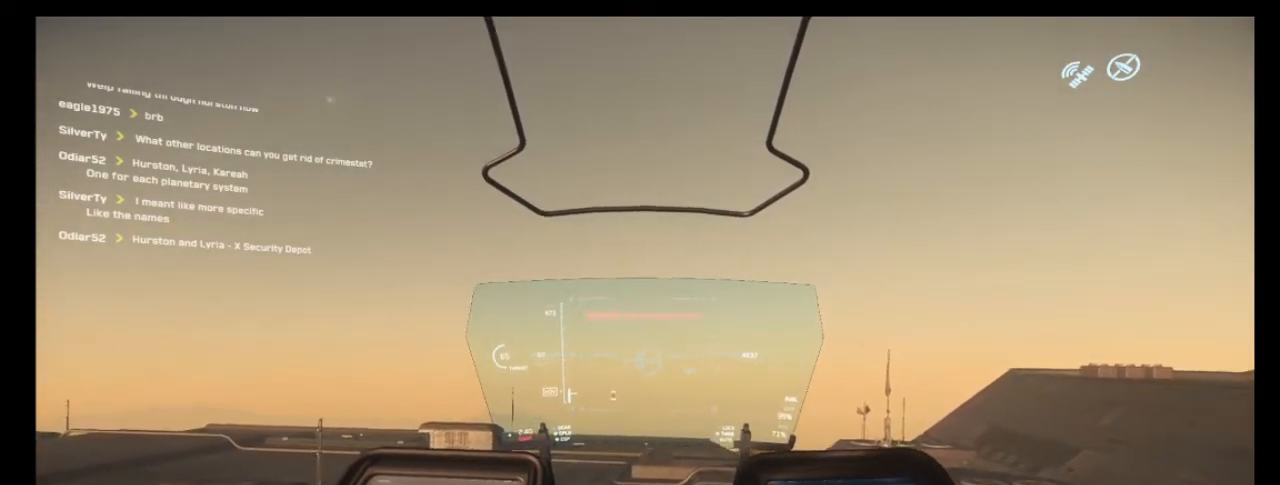
{"keys": ["a", "s"], "mouse": [], "events": [[400, "a", "down"]]}
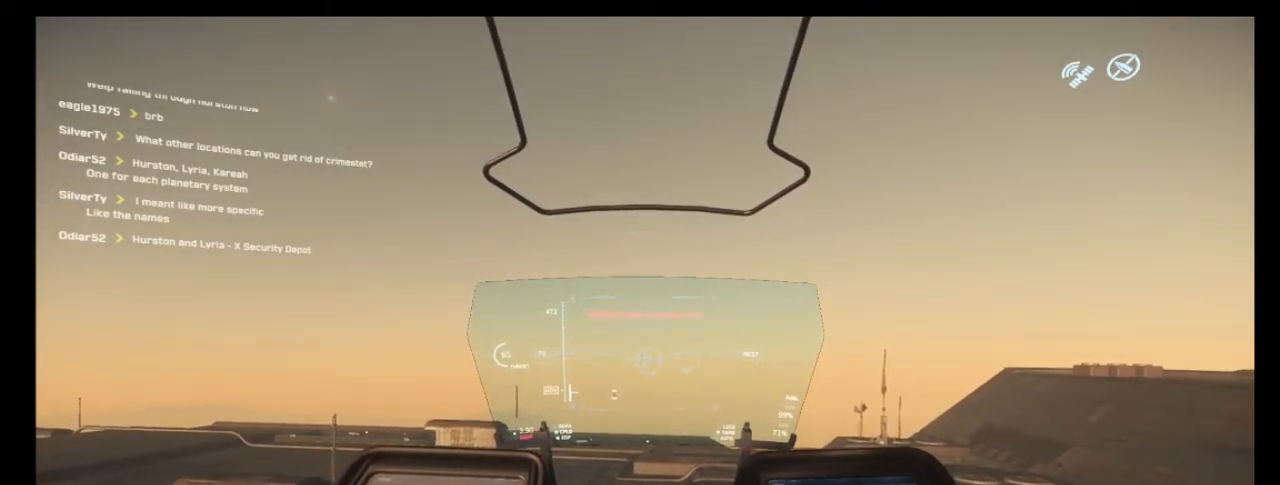
{"keys": ["s"], "mouse": [], "events": [[433, "a", "up"]]}
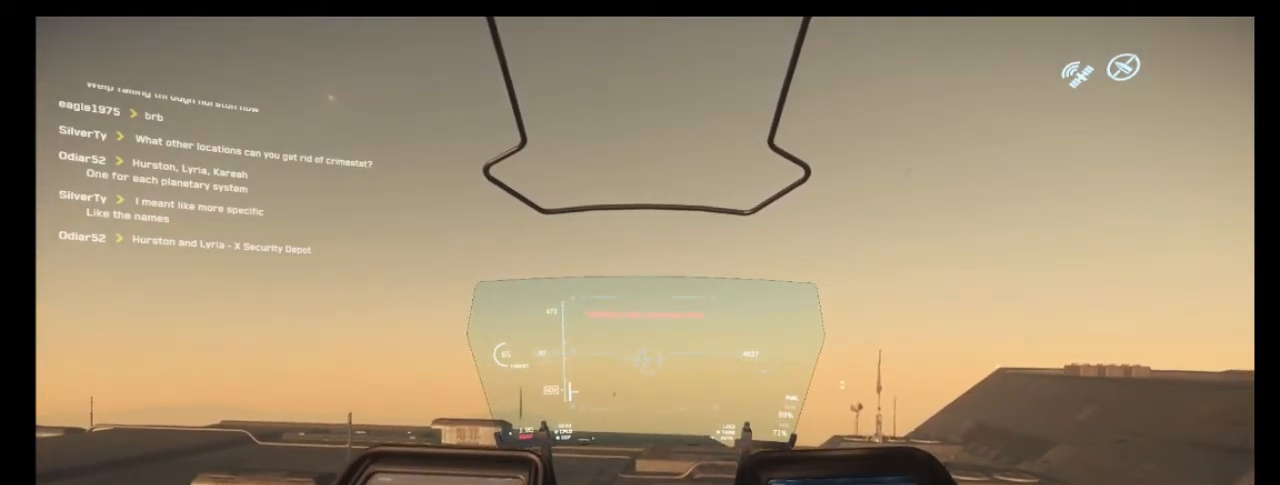
{"keys": ["s"], "mouse": [], "events": []}
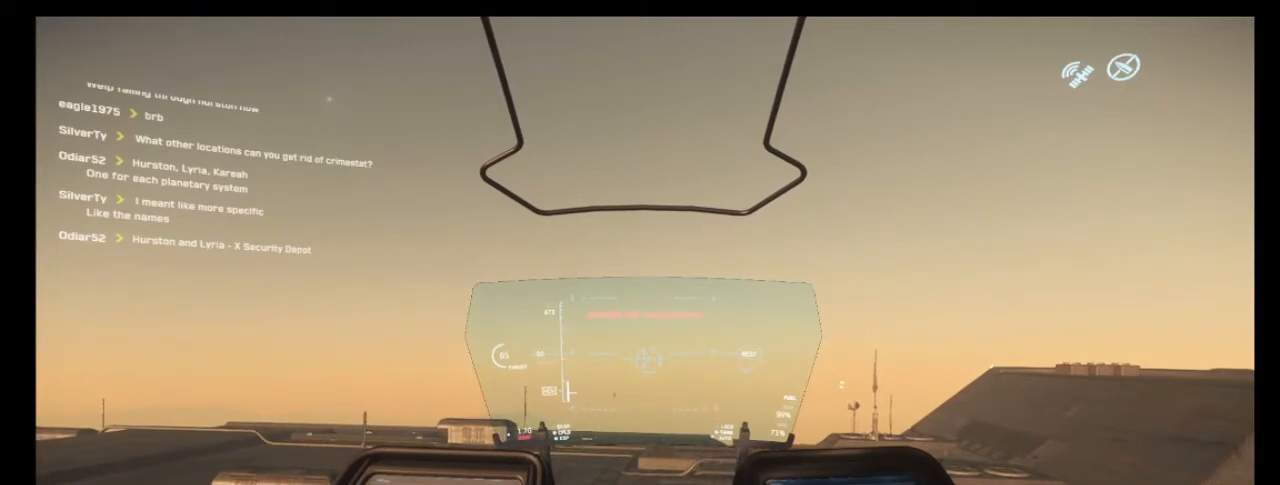
{"keys": ["s"], "mouse": [], "events": []}
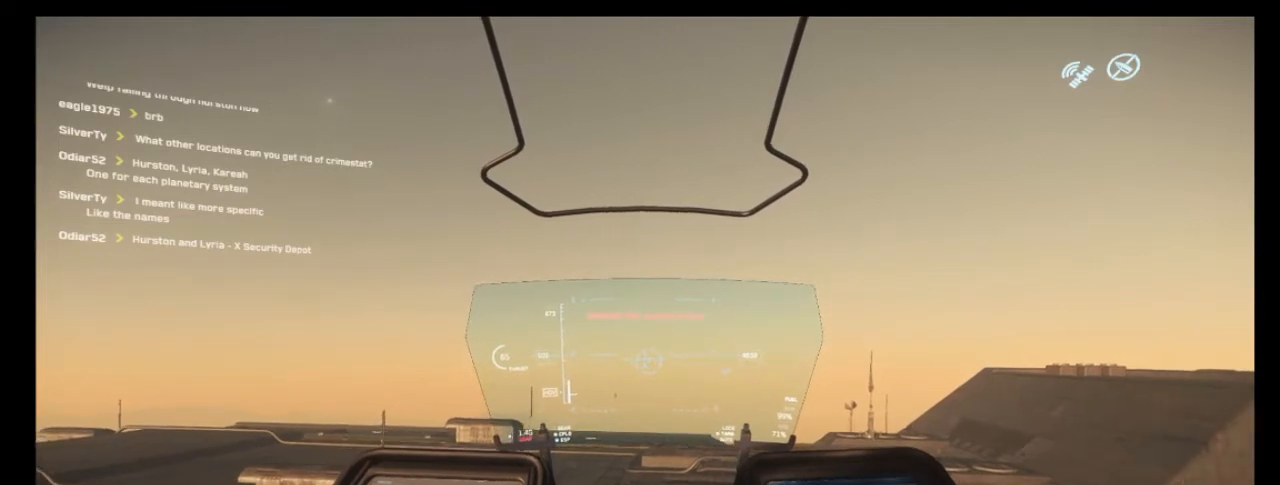
{"keys": ["s"], "mouse": [], "events": []}
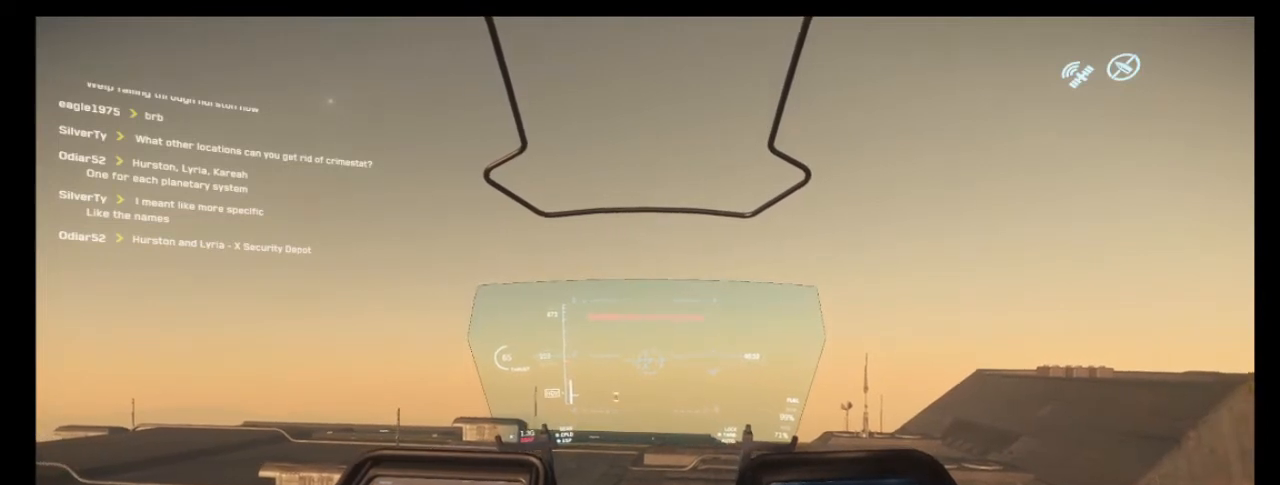
{"keys": ["s"], "mouse": [], "events": []}
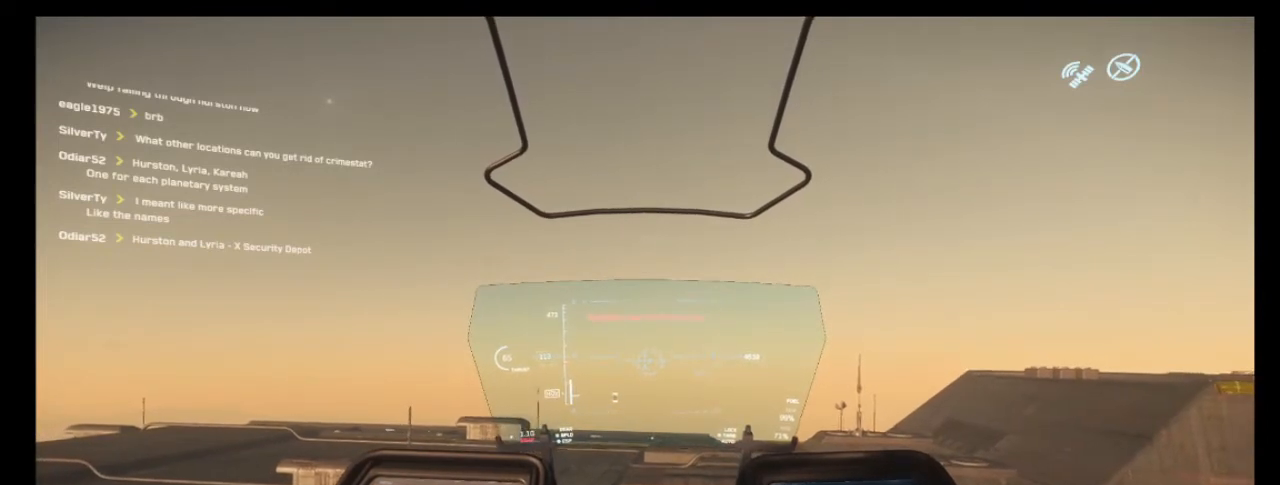
{"keys": ["s"], "mouse": [], "events": []}
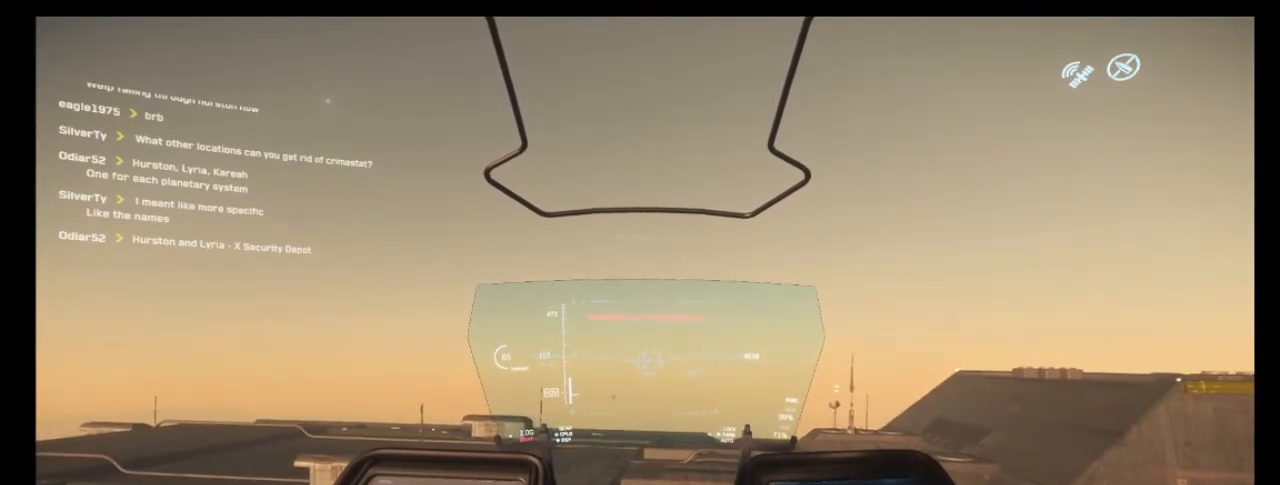
{"keys": ["s"], "mouse": [], "events": []}
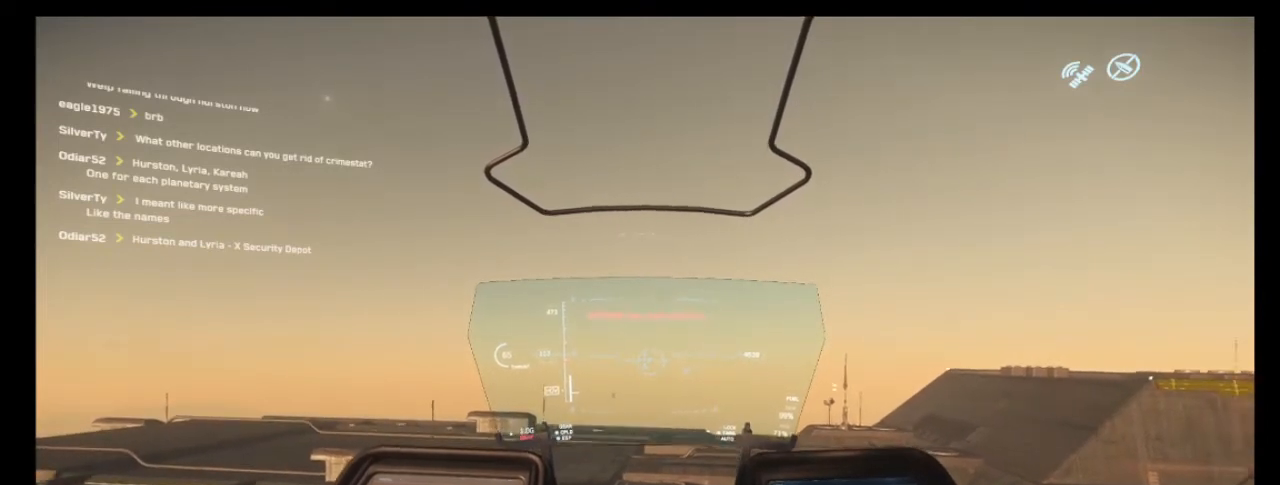
{"keys": ["s"], "mouse": [], "events": []}
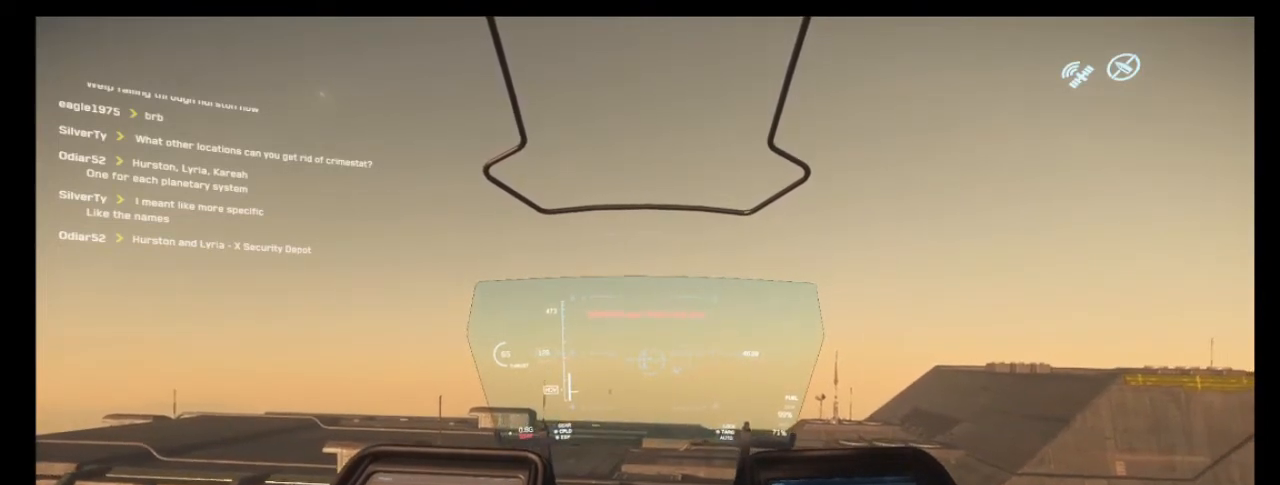
{"keys": ["s"], "mouse": [], "events": []}
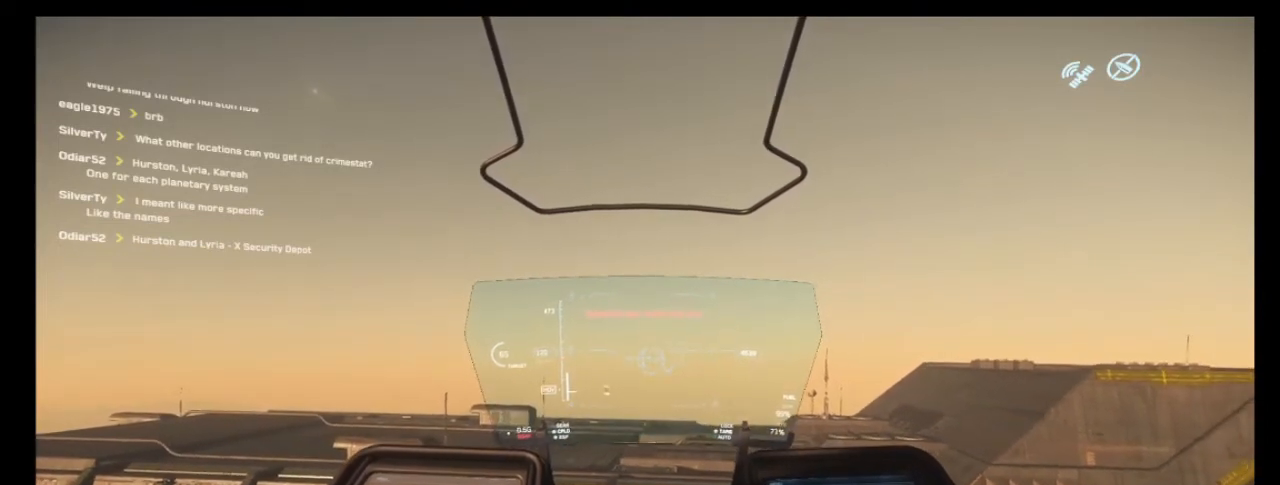
{"keys": ["s"], "mouse": [], "events": []}
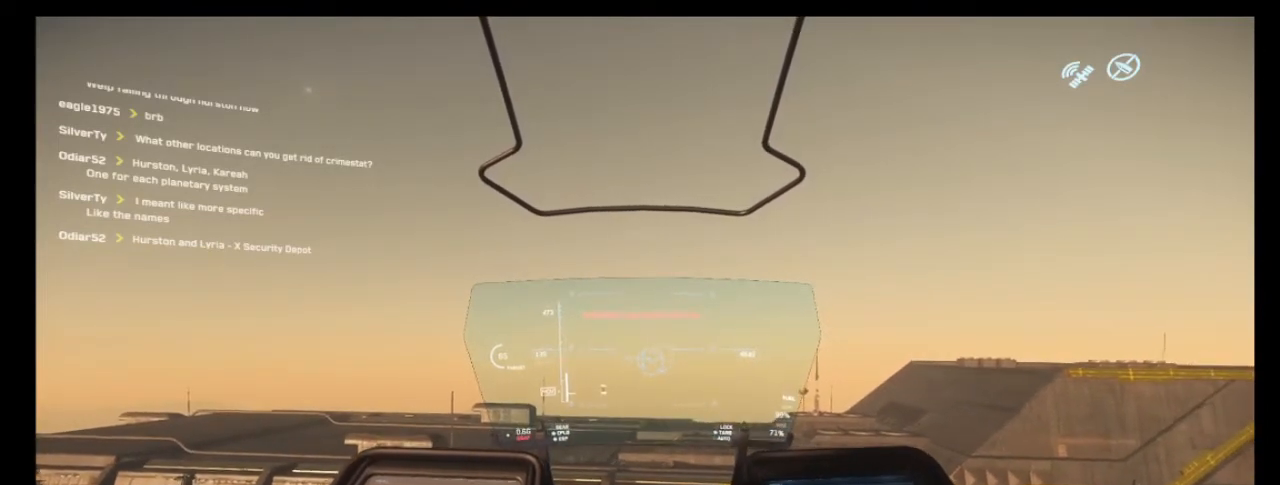
{"keys": ["s"], "mouse": [], "events": []}
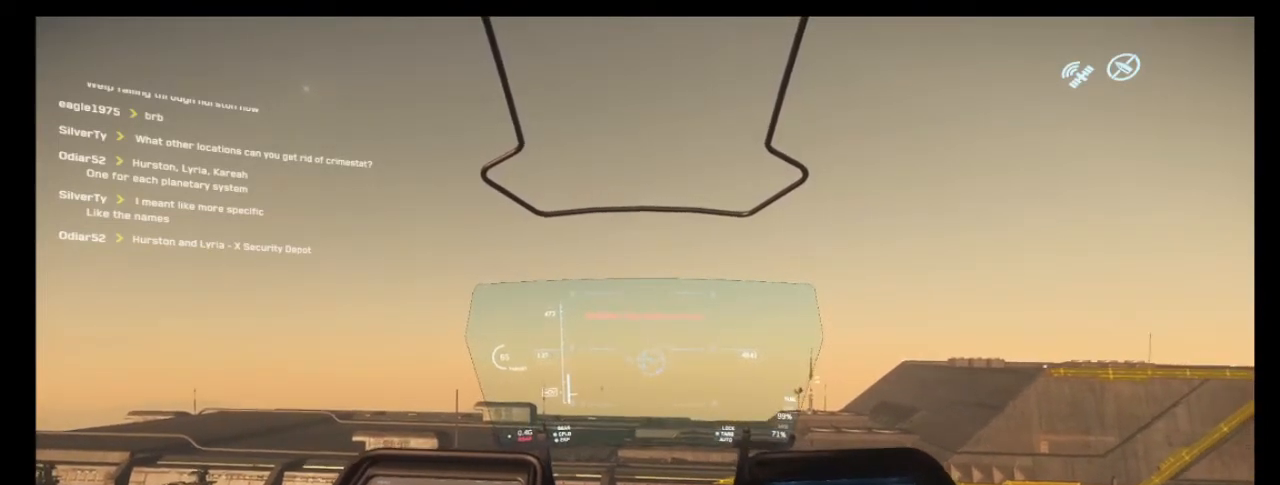
{"keys": [], "mouse": [], "events": [[133, "s", "up"]]}
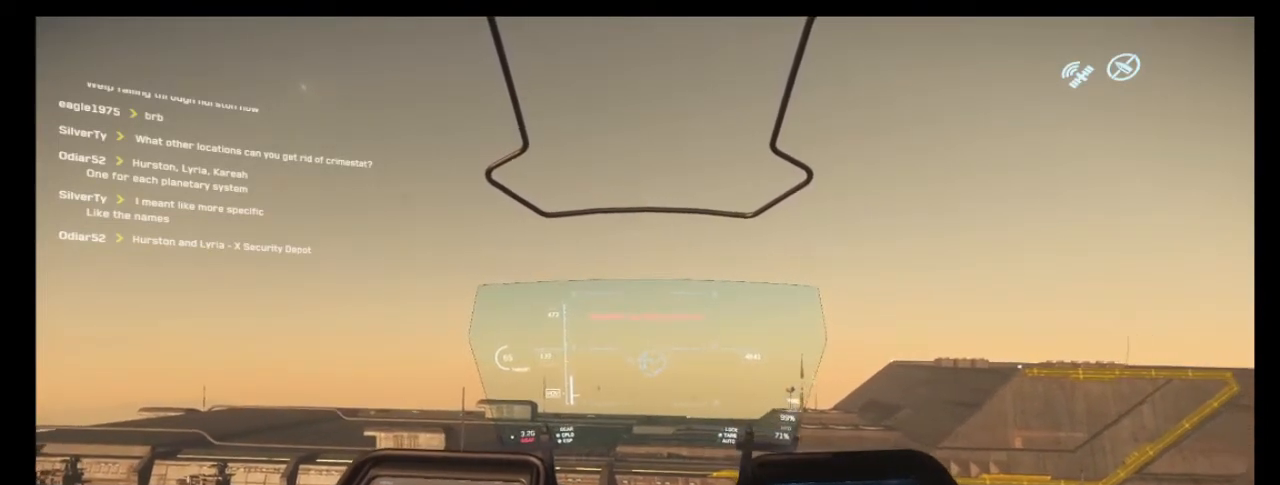
{"keys": ["a"], "mouse": [], "events": [[133, "a", "down"]]}
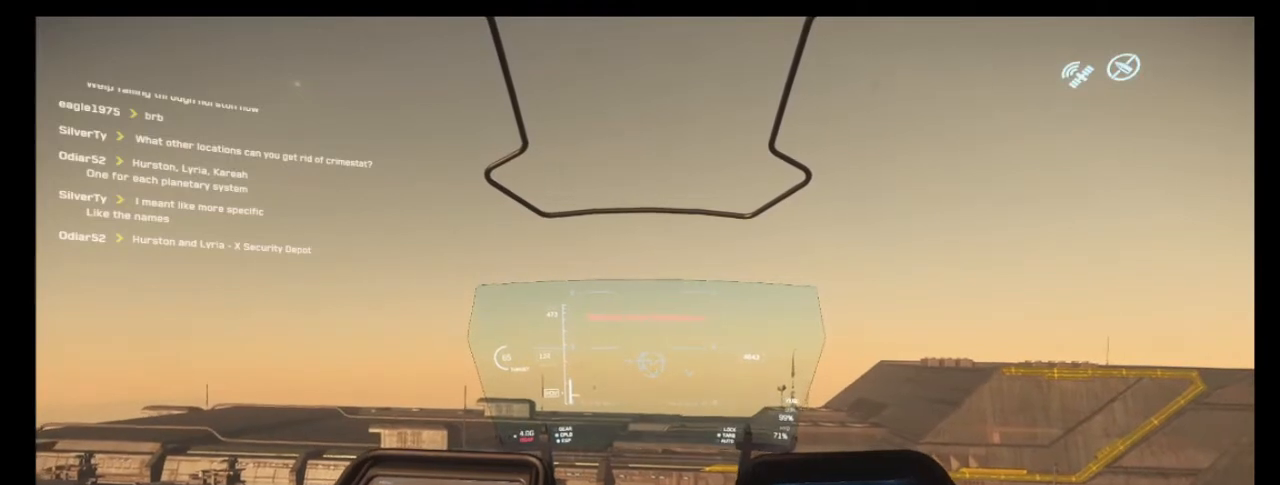
{"keys": ["a"], "mouse": [], "events": []}
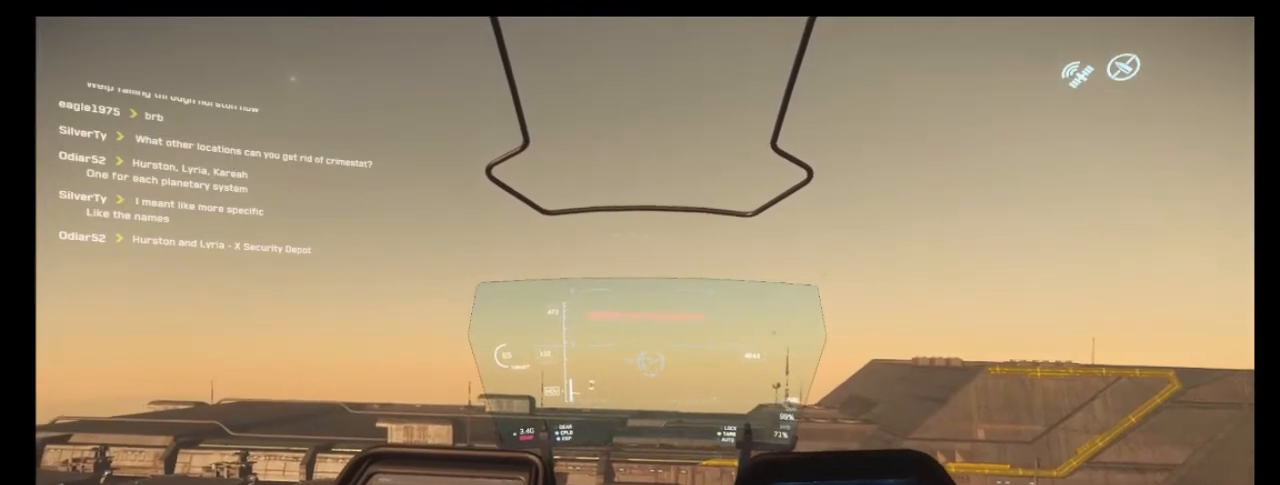
{"keys": ["a"], "mouse": [], "events": []}
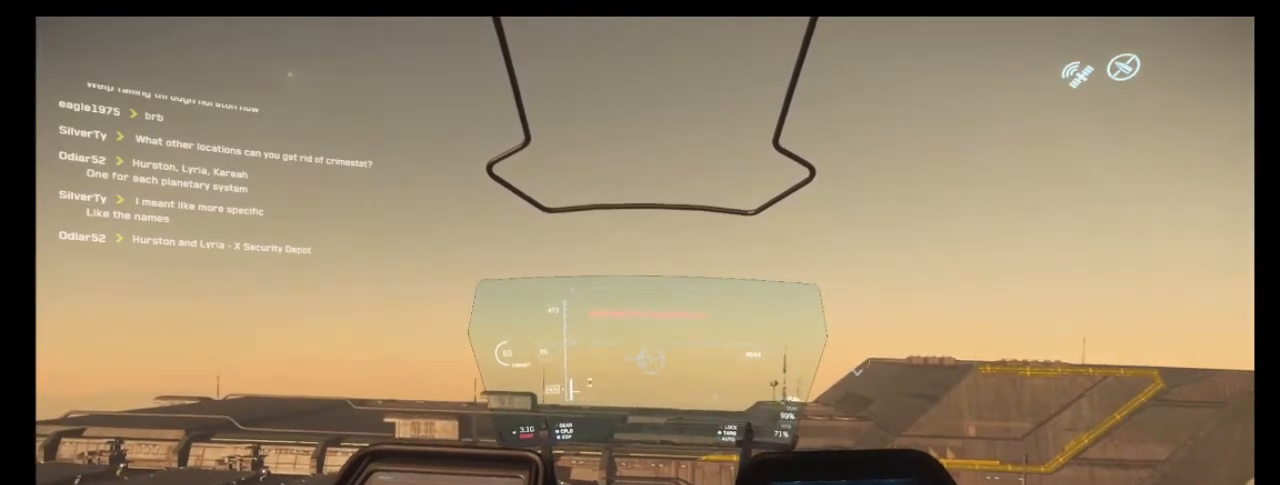
{"keys": ["a"], "mouse": [], "events": []}
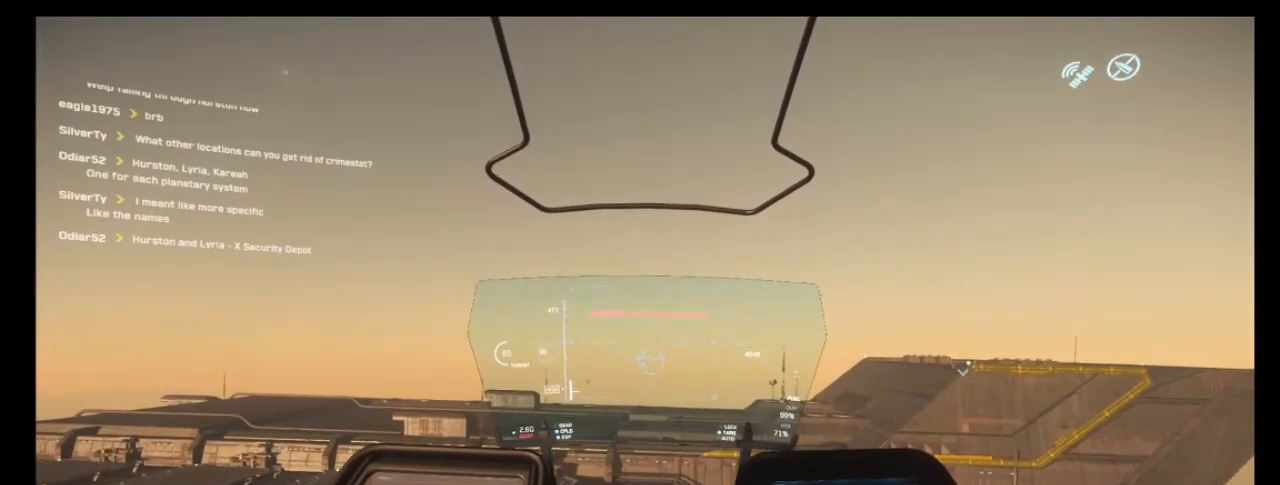
{"keys": ["a"], "mouse": [], "events": []}
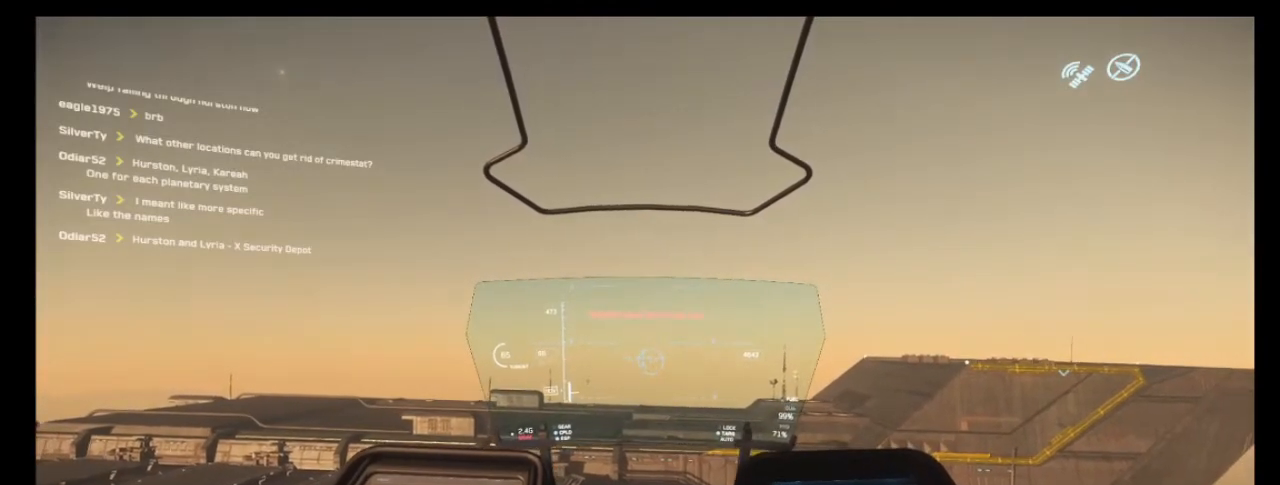
{"keys": ["a"], "mouse": [], "events": []}
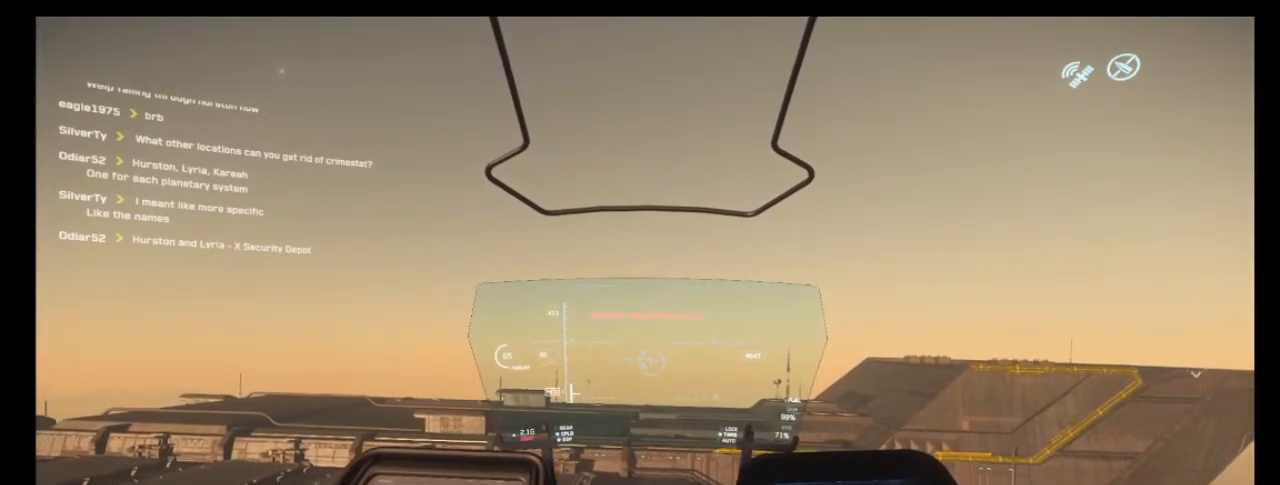
{"keys": ["a"], "mouse": [], "events": []}